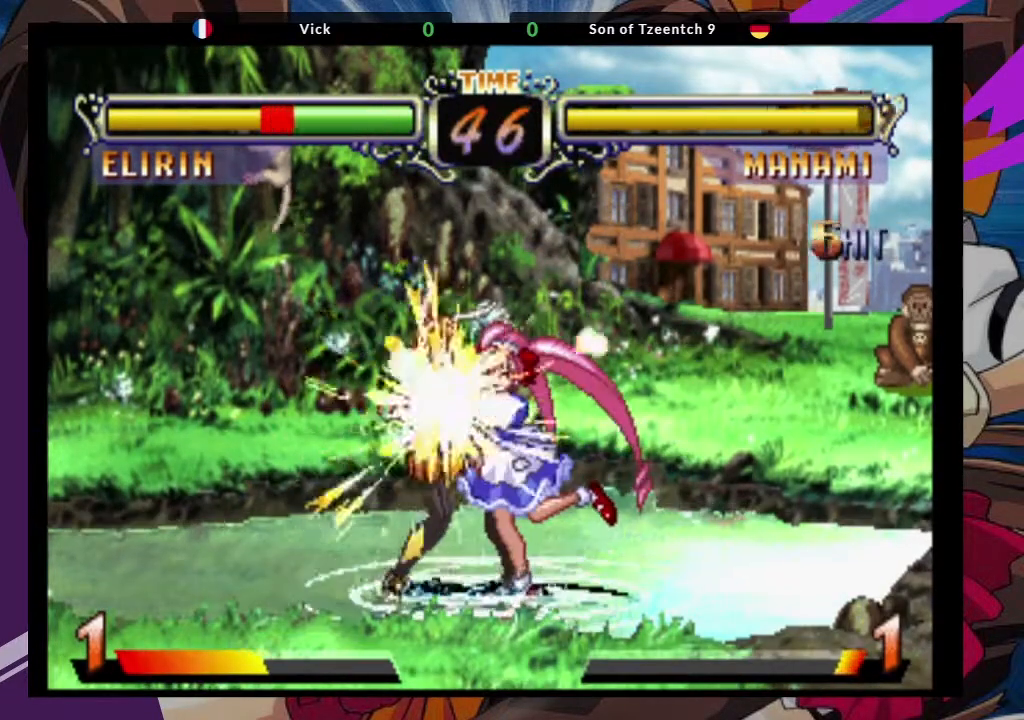
Gameplay with a controller (arcade stick); each line is a JSON object with the inputs held at the frame after it (dt_ms = milliseconds from this image to that frame). "events" lists button and stick changes between this image and that frame as [ms after this image, input, new state], when the widget could be followed in between. Not read: L3 R3.
{"dt_ms": 500, "buttons": [], "left_stick": "down-right", "events": [[33, "SQUARE", "up"], [33, "left_stick", "down-right"], [267, "SQUARE", "down"], [383, "SQUARE", "up"]]}
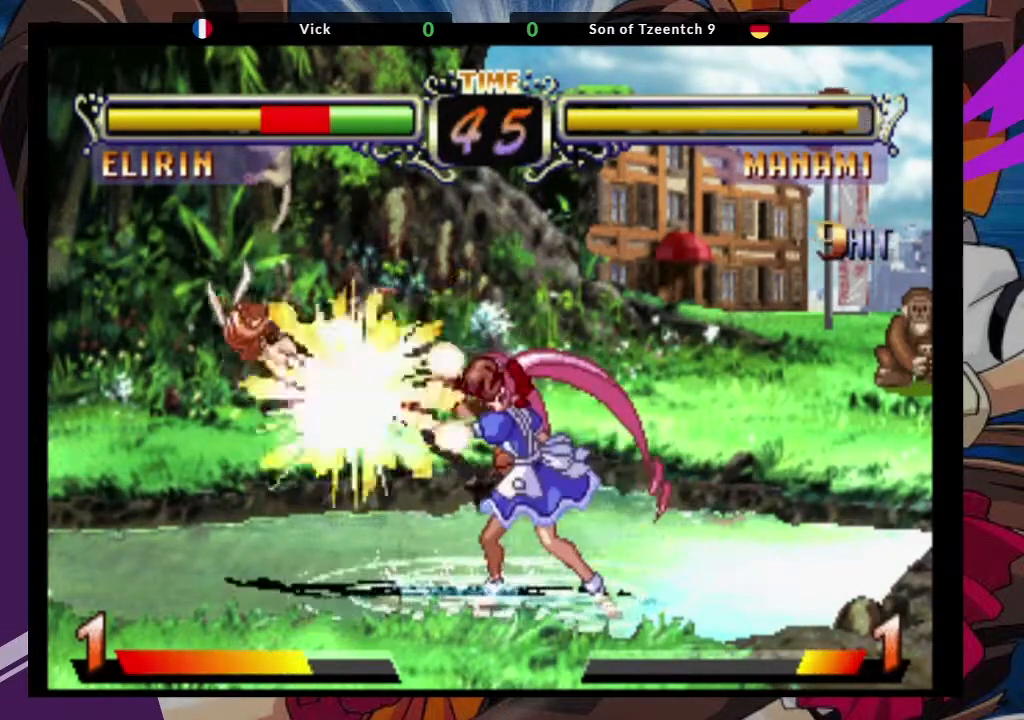
{"dt_ms": 500, "buttons": [], "left_stick": "left", "events": [[83, "SQUARE", "down"], [217, "left_stick", "left"], [300, "SQUARE", "up"]]}
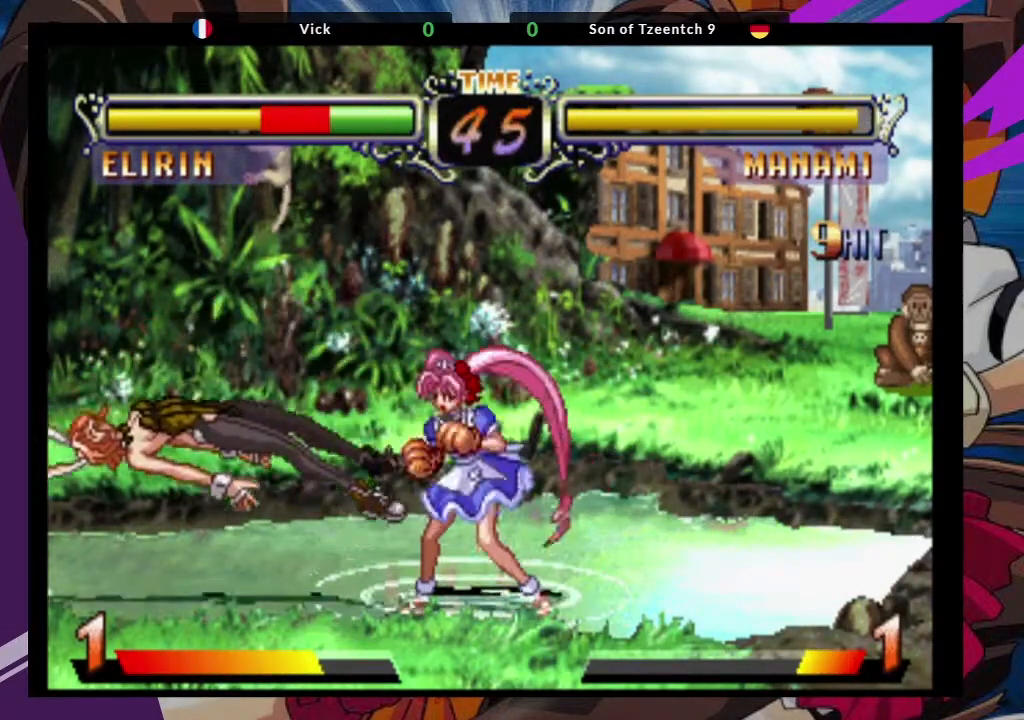
{"dt_ms": 500, "buttons": [], "left_stick": "left", "events": []}
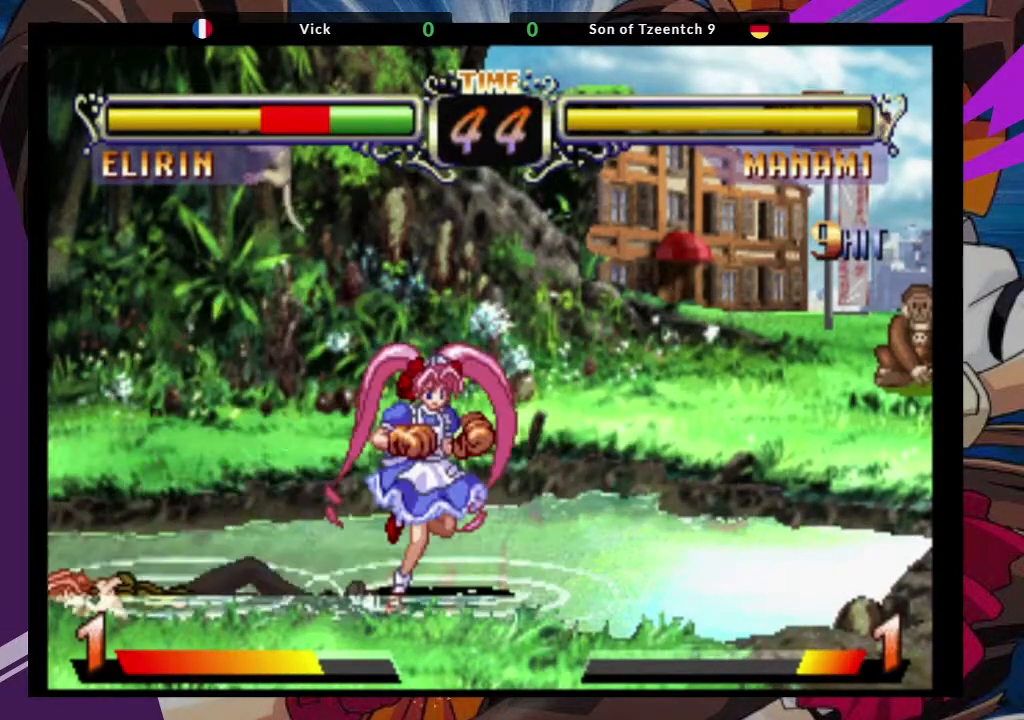
{"dt_ms": 500, "buttons": [], "left_stick": "up-left", "events": [[367, "left_stick", "up-left"]]}
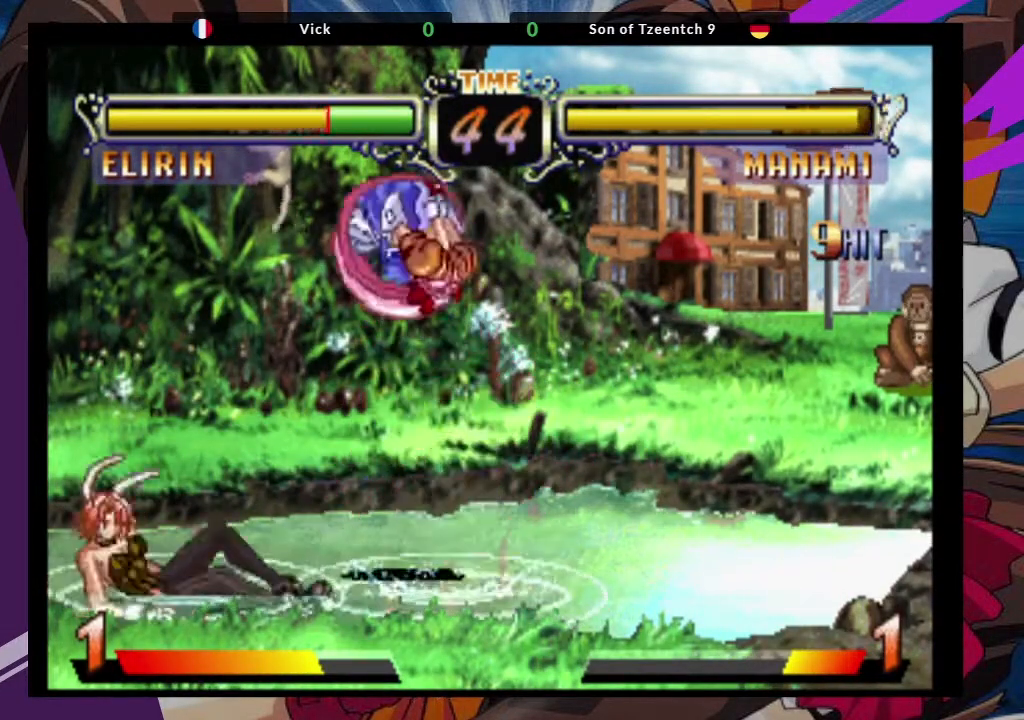
{"dt_ms": 1000, "buttons": [], "left_stick": "down-left"}
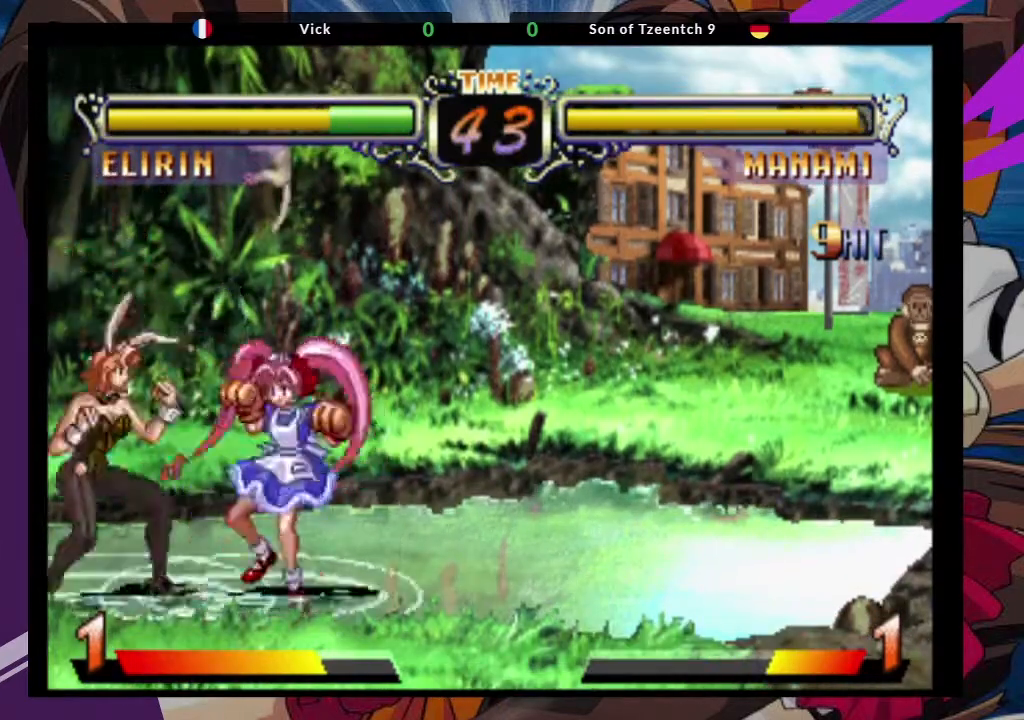
{"dt_ms": 500, "buttons": [], "left_stick": "center", "events": [[17, "SQUARE", "down"], [167, "SQUARE", "up"], [500, "left_stick", "center"]]}
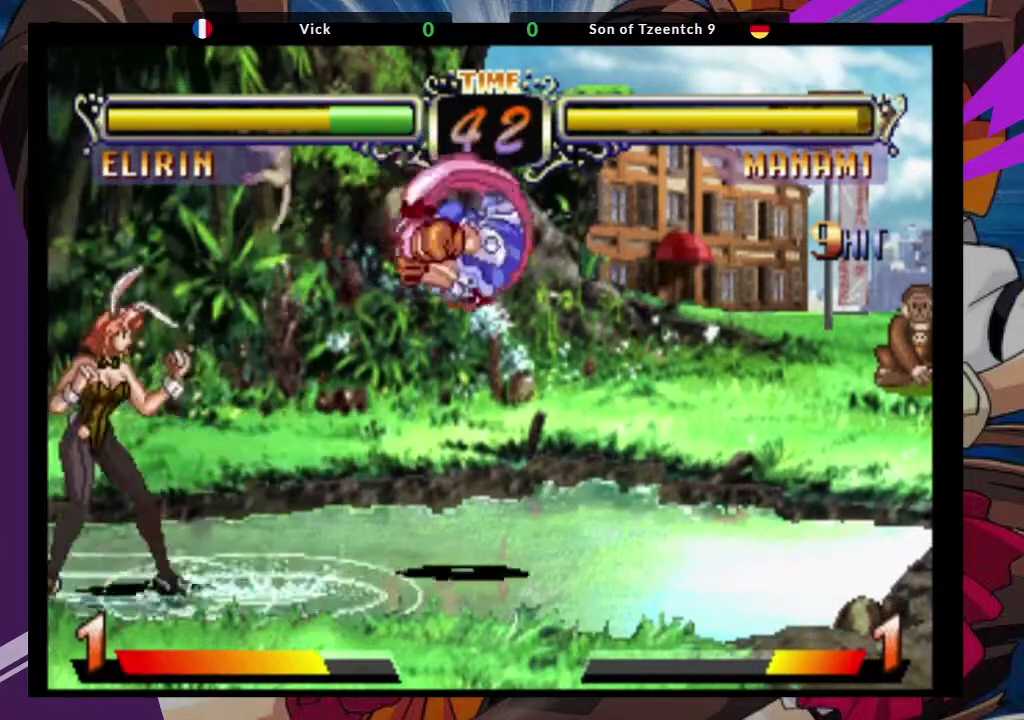
{"dt_ms": 500, "buttons": [], "left_stick": "center", "events": [[100, "left_stick", "up-right"], [167, "CROSS", "down"], [300, "CROSS", "up"], [317, "left_stick", "center"]]}
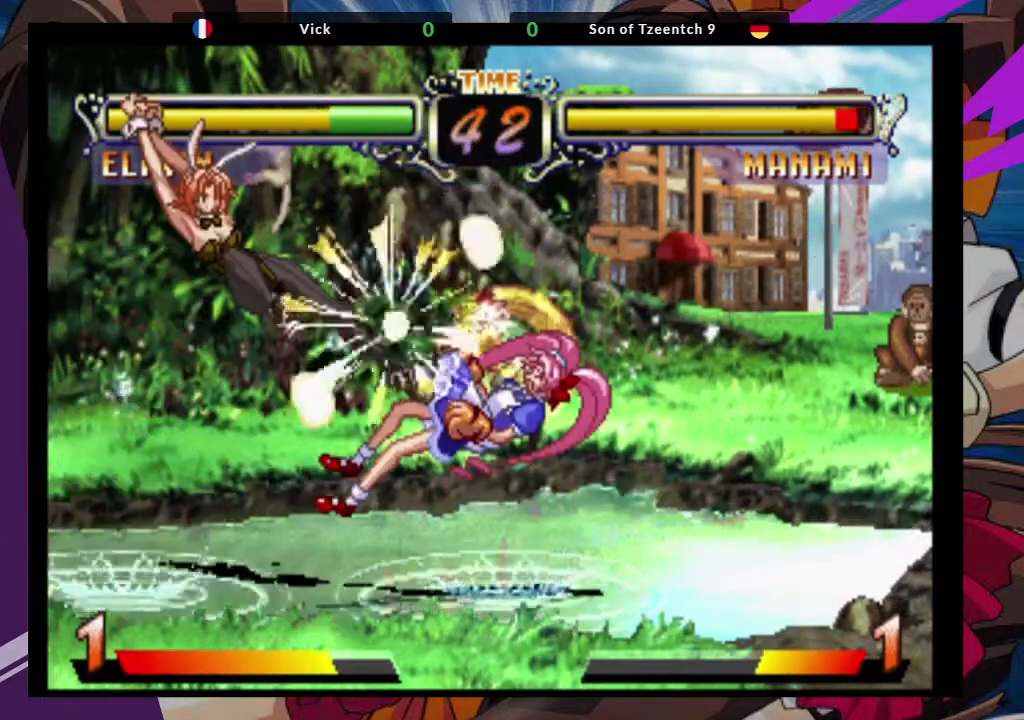
{"dt_ms": 1000, "buttons": [], "left_stick": "center"}
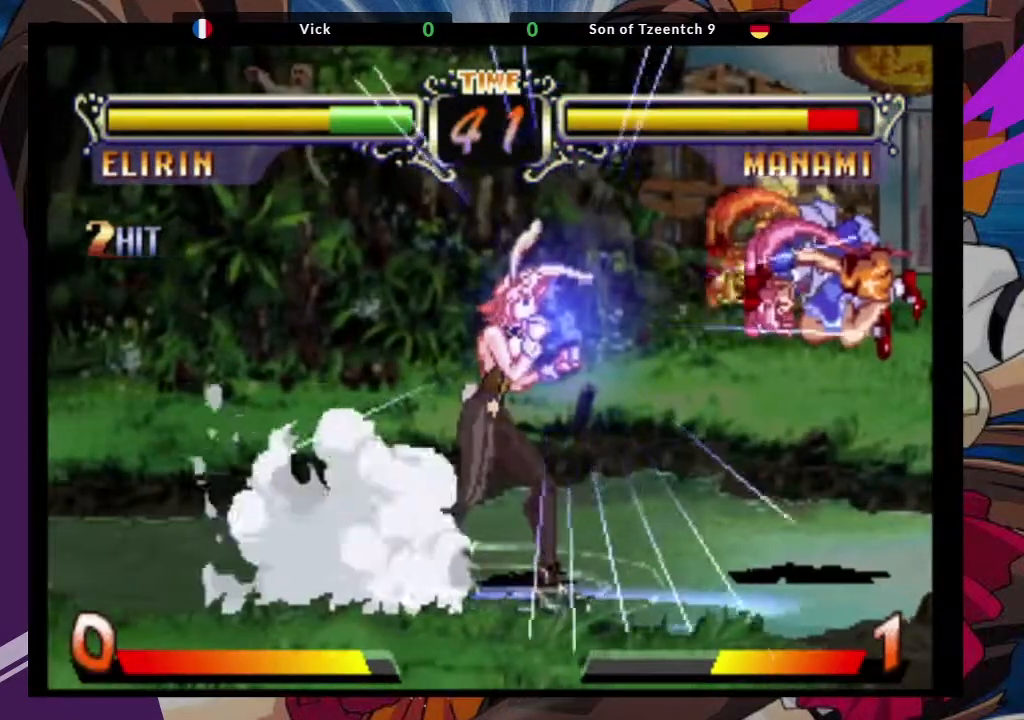
{"dt_ms": 500, "buttons": [], "left_stick": "center", "events": [[150, "SQUARE", "down"], [183, "SQUARE", "up"], [317, "TRIANGLE", "down"], [367, "SQUARE", "down"], [417, "TRIANGLE", "up"], [483, "SQUARE", "up"]]}
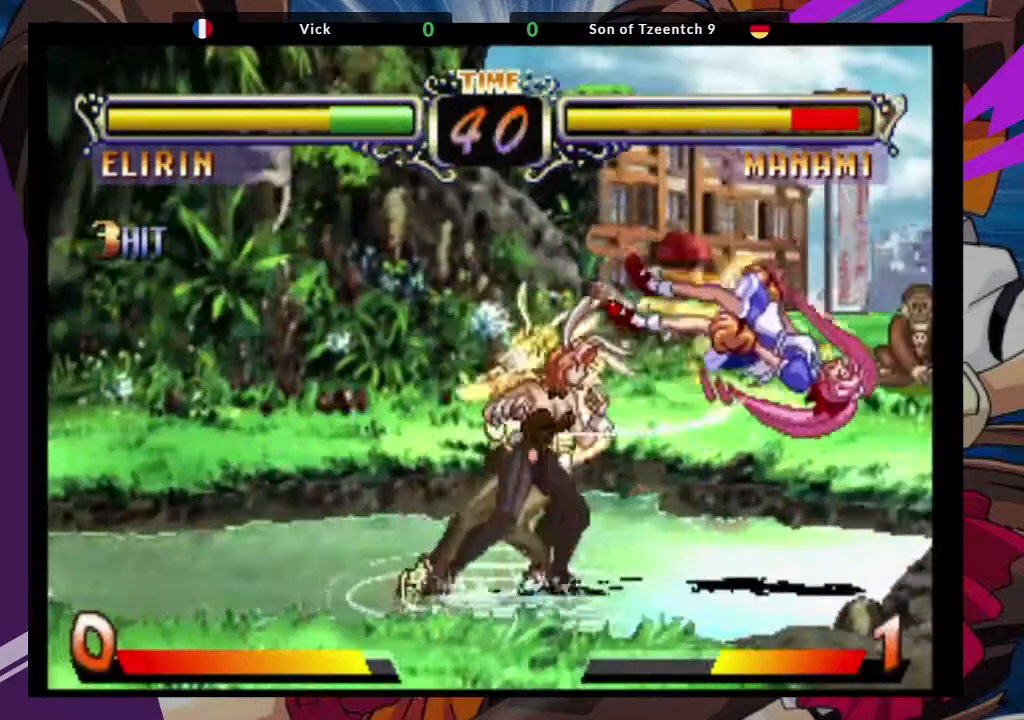
{"dt_ms": 1000, "buttons": ["SQUARE", "TRIANGLE"], "left_stick": "right"}
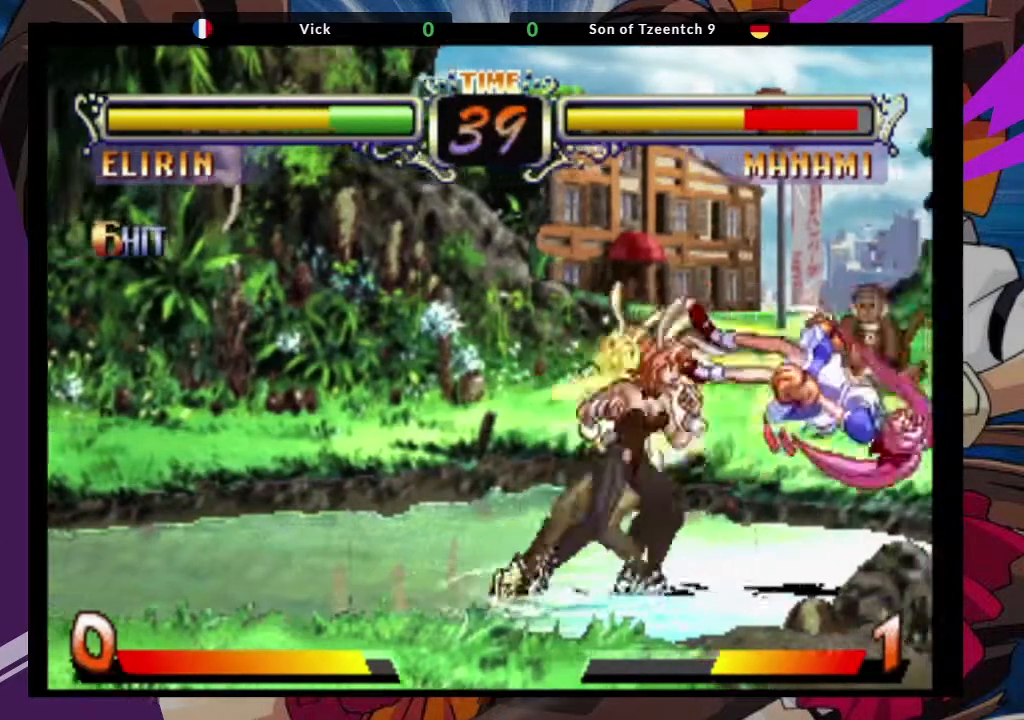
{"dt_ms": 500, "buttons": [], "left_stick": "right"}
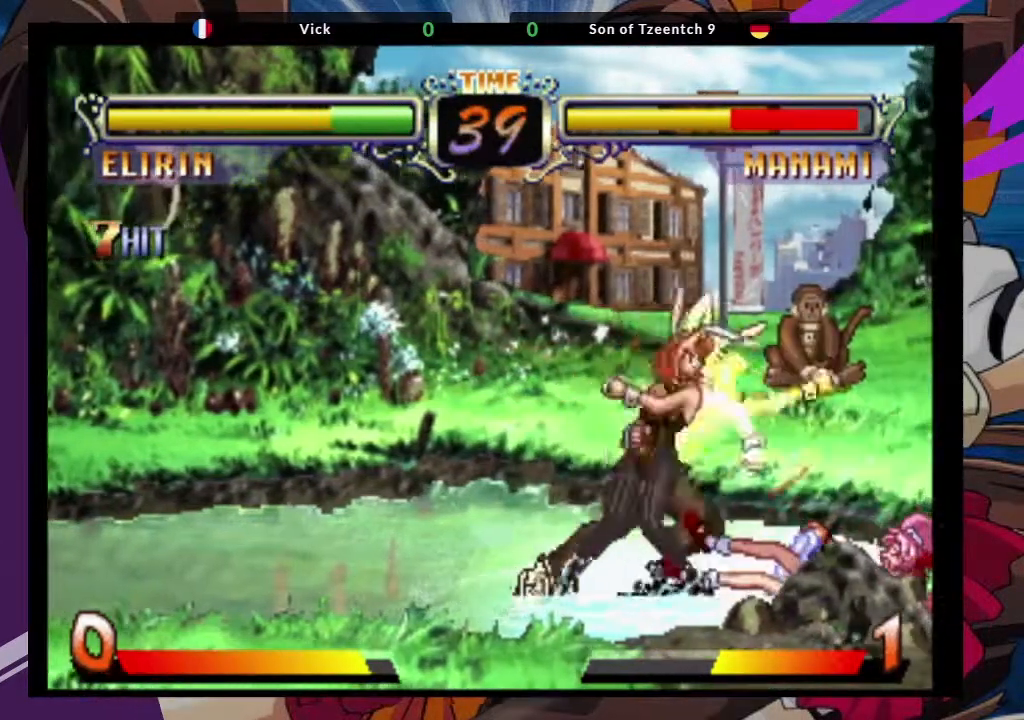
{"dt_ms": 500, "buttons": [], "left_stick": "center", "events": [[50, "left_stick", "up-right"], [183, "SQUARE", "down"], [300, "SQUARE", "up"], [417, "left_stick", "center"]]}
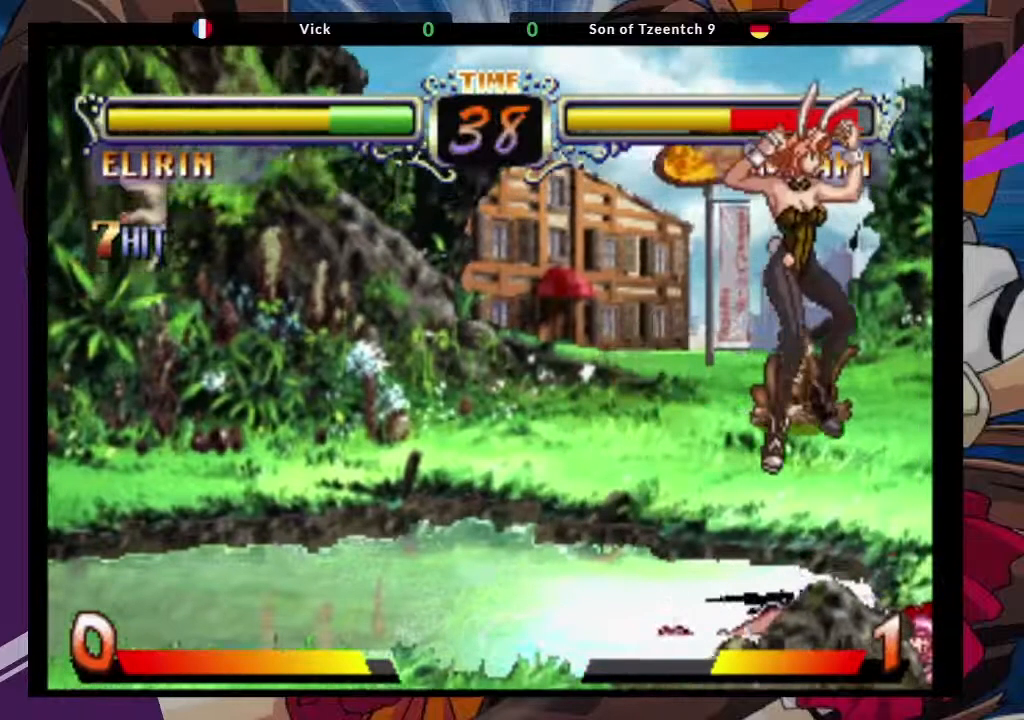
{"dt_ms": 500, "buttons": ["TRIANGLE"], "left_stick": "left", "events": [[50, "CROSS", "down"], [217, "CROSS", "up"], [333, "left_stick", "left"], [467, "TRIANGLE", "down"]]}
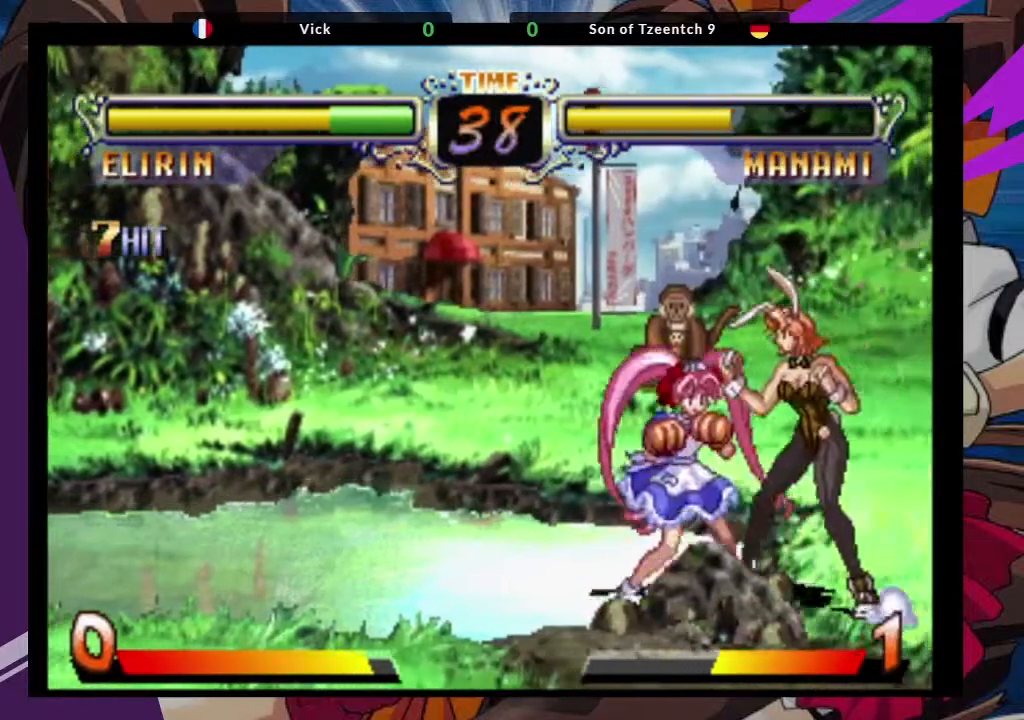
{"dt_ms": 500, "buttons": [], "left_stick": "down-right"}
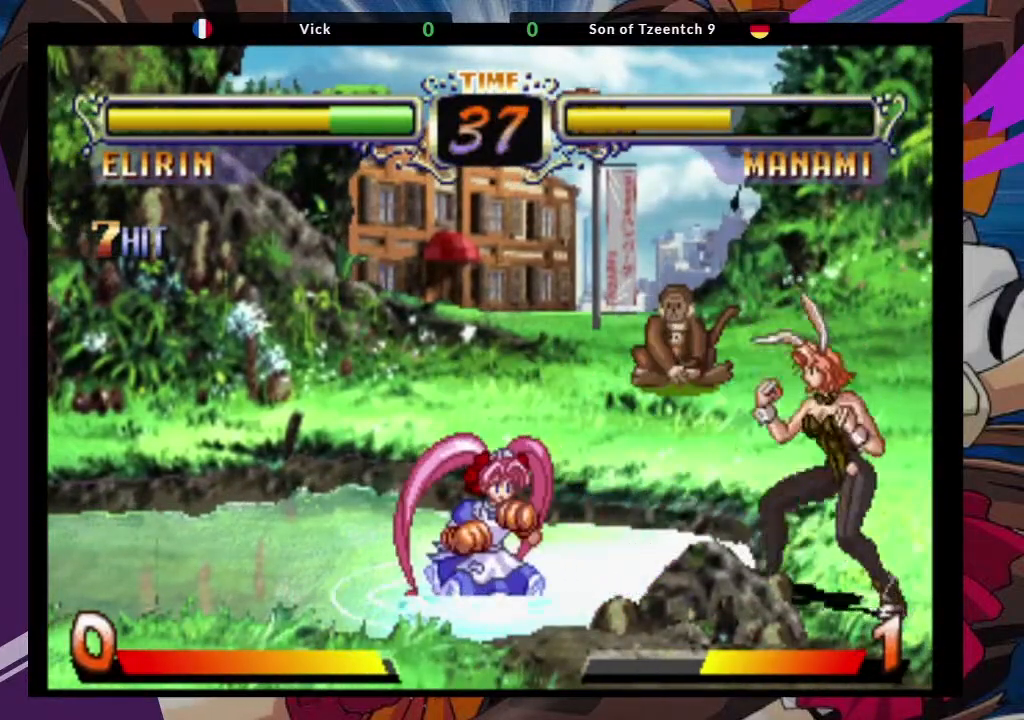
{"dt_ms": 1000, "buttons": ["CIRCLE"], "left_stick": "center"}
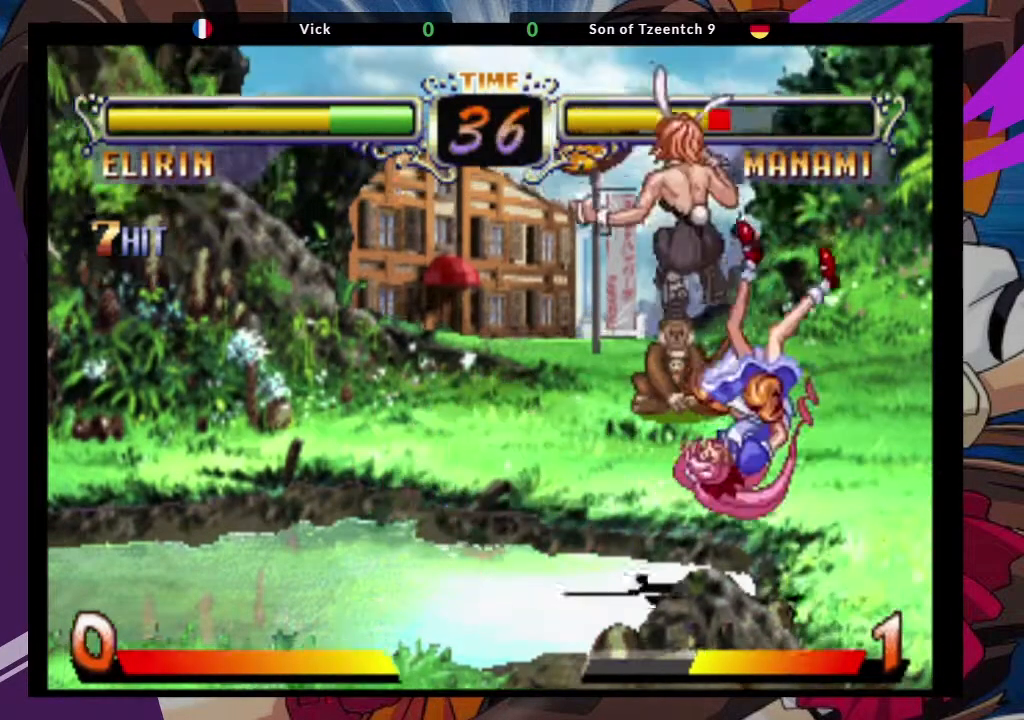
{"dt_ms": 500, "buttons": ["TRIANGLE"], "left_stick": "down-left", "events": [[50, "CIRCLE", "up"], [317, "left_stick", "left"], [433, "left_stick", "down-left"], [450, "TRIANGLE", "down"]]}